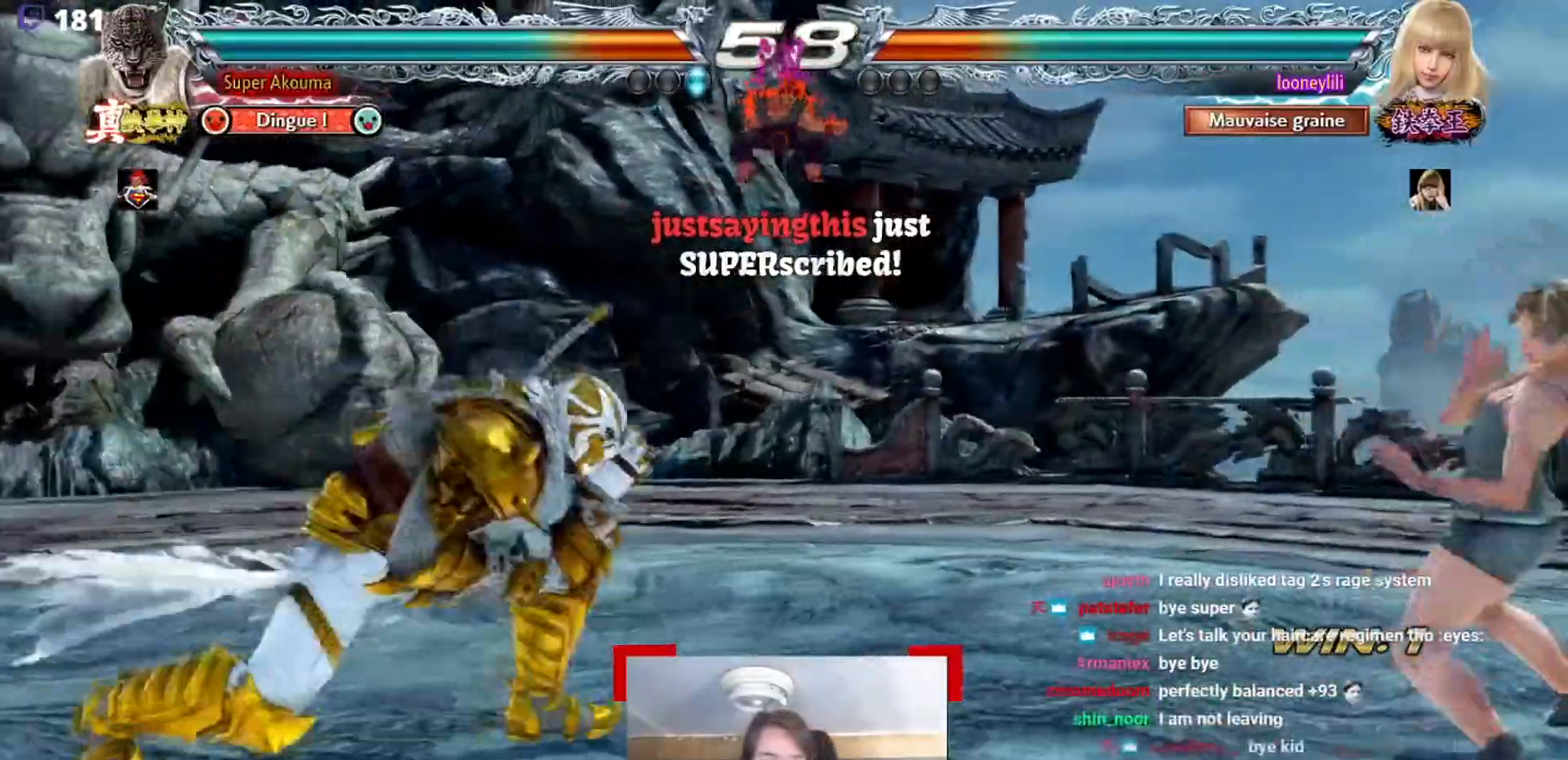
Gameplay with a controller (arcade stick); each line is a JSON object with the inputs held at the frame after it. "events" lists button and stick changes between this image and that frame as [ms after this image, input, new state], when the widget could be followed in between. Not read: L3 R3.
{"buttons": ["CROSS"], "events": [[117, "CROSS", "down"]]}
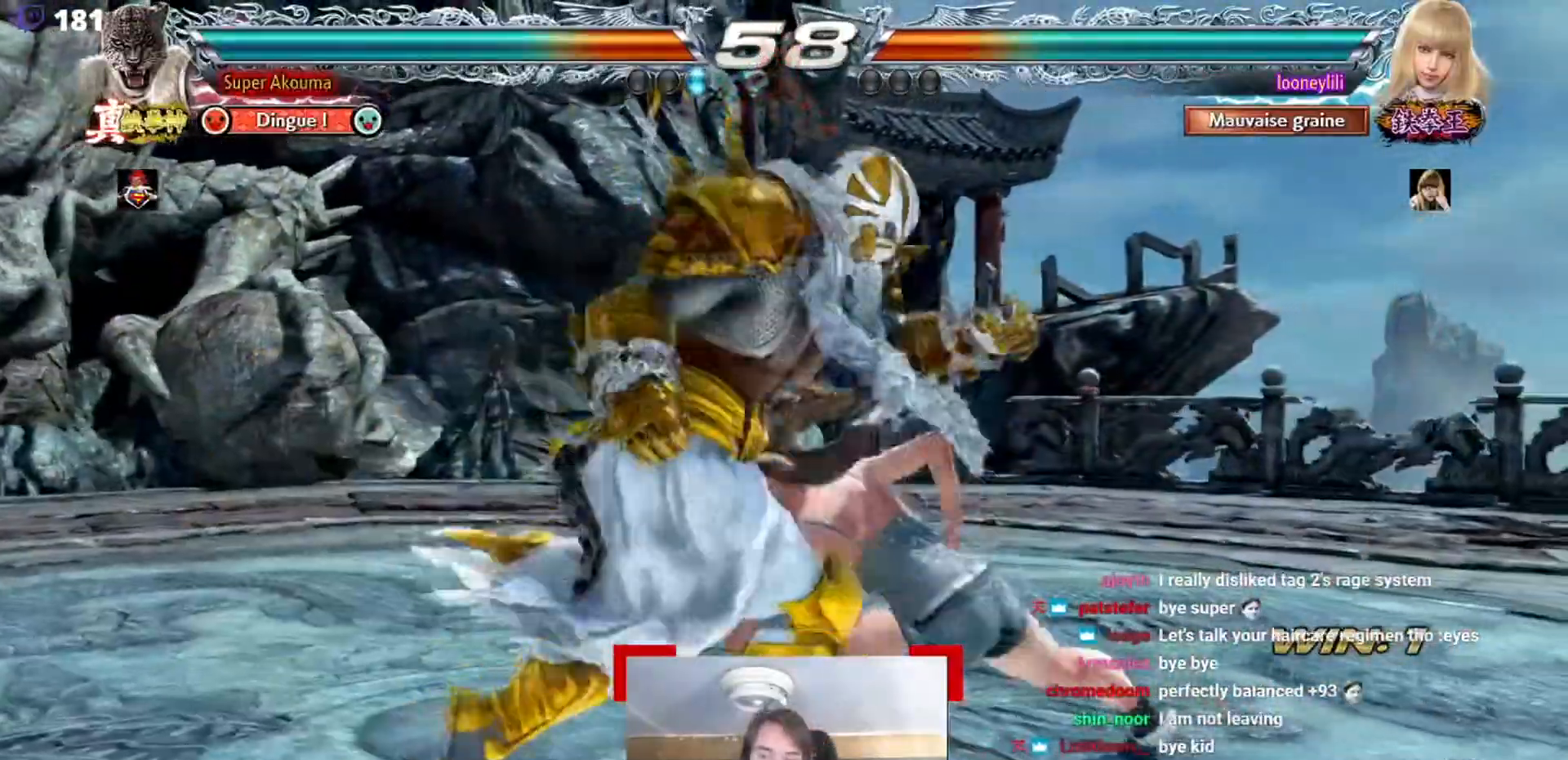
{"buttons": [], "events": [[33, "CROSS", "up"]]}
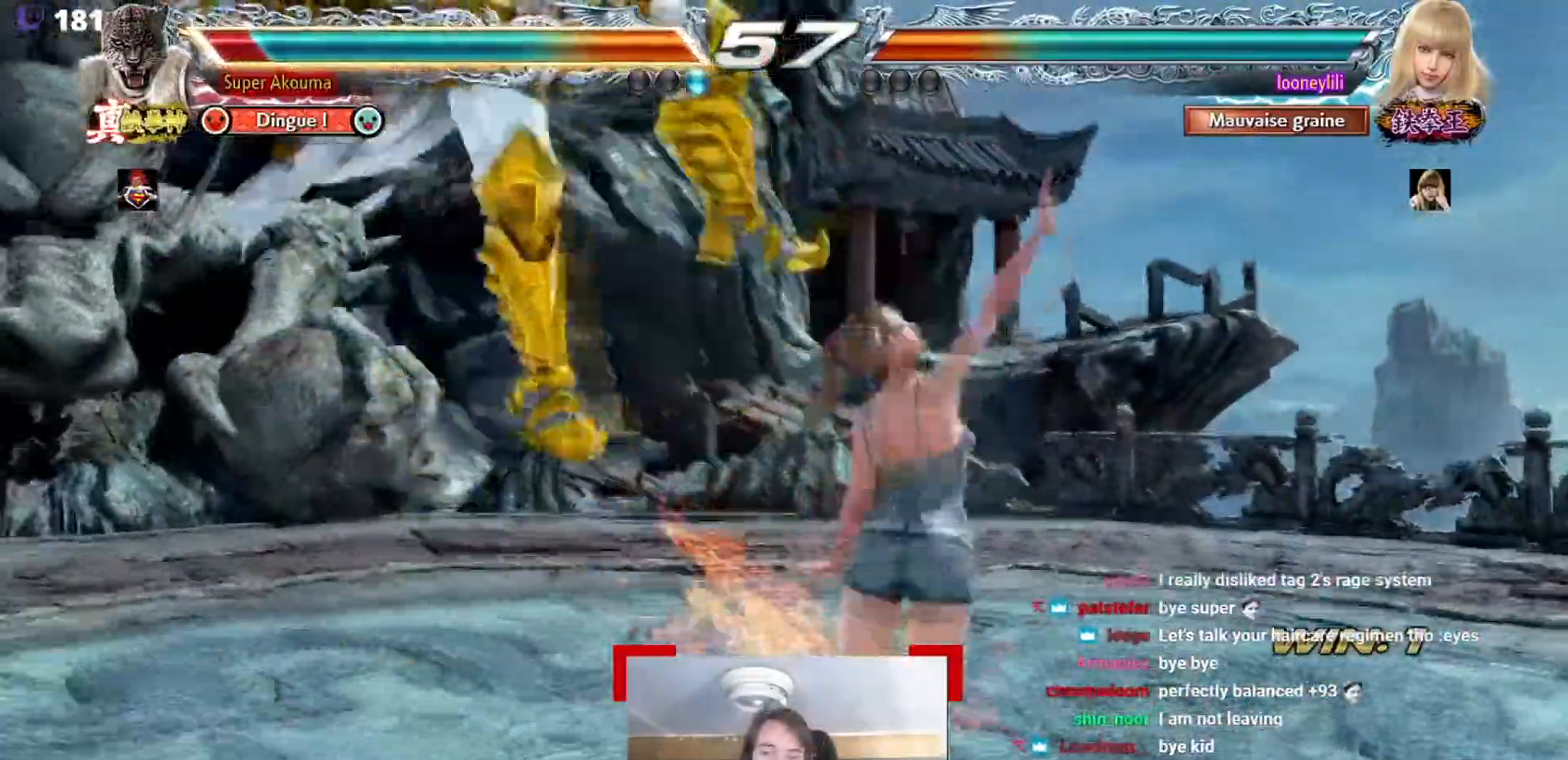
{"buttons": [], "events": []}
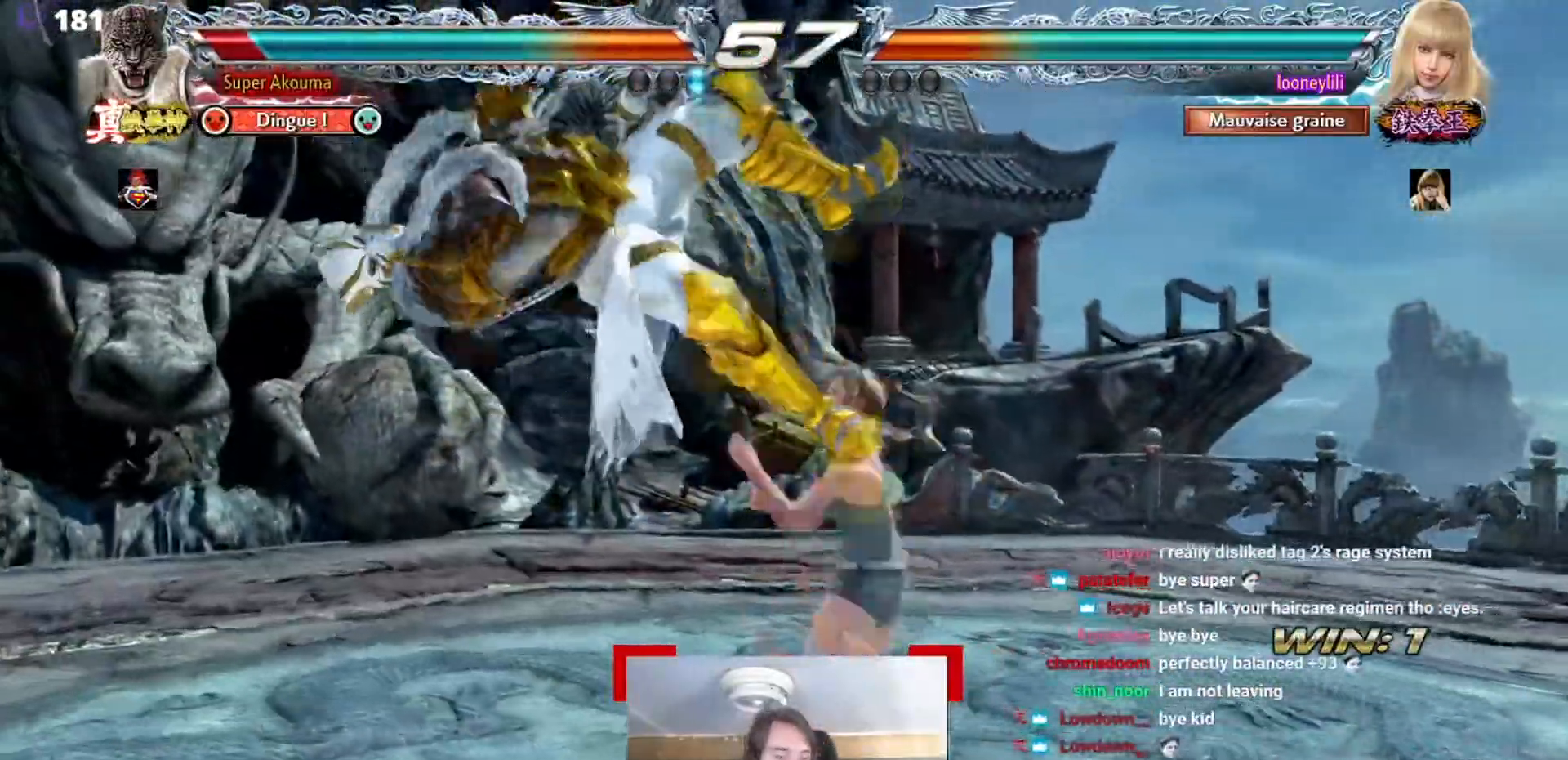
{"buttons": [], "events": []}
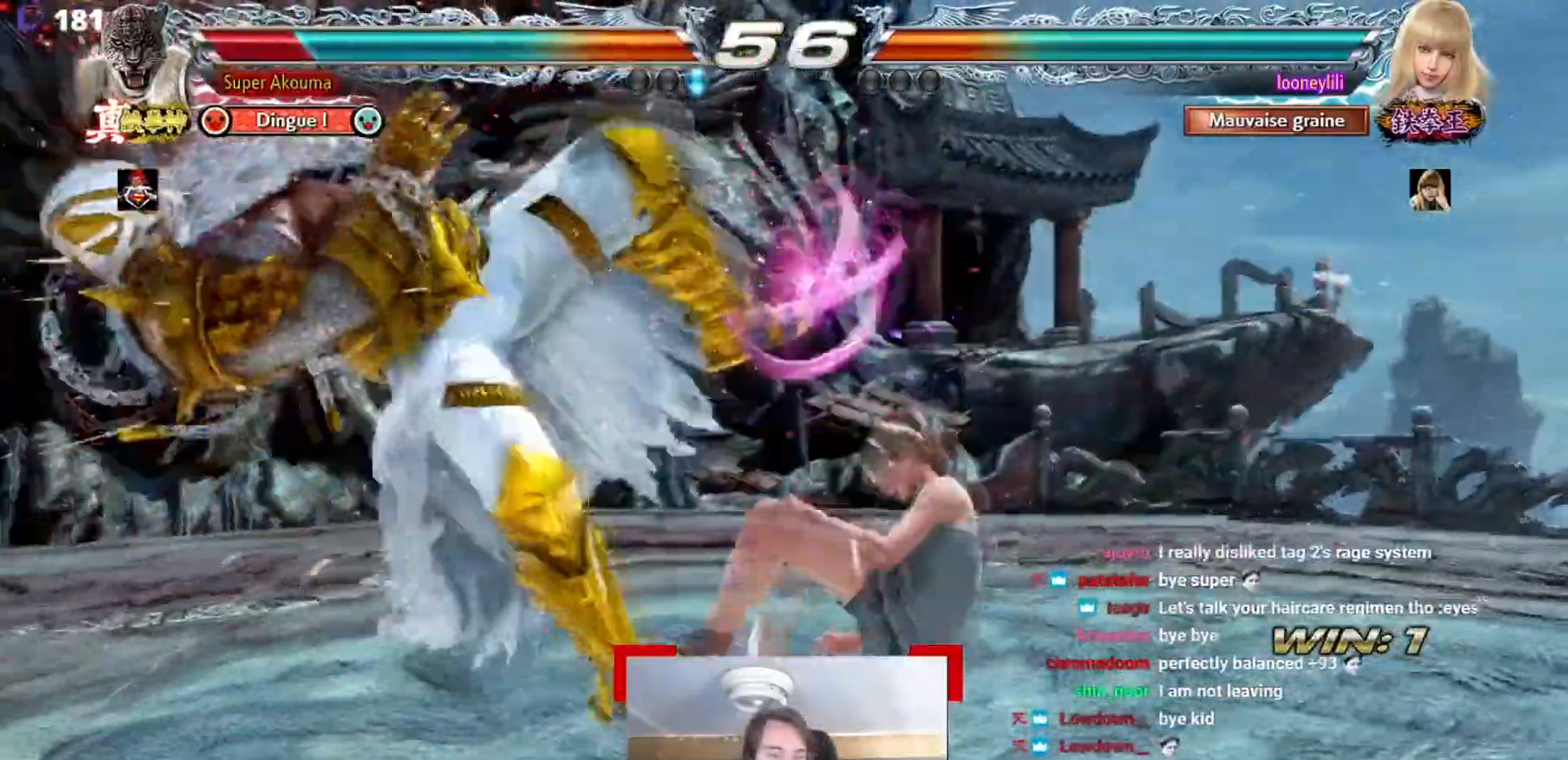
{"buttons": ["CROSS", "TRIANGLE"], "events": [[284, "CIRCLE", "down"], [317, "CROSS", "down"], [351, "TRIANGLE", "down"], [501, "CIRCLE", "up"]]}
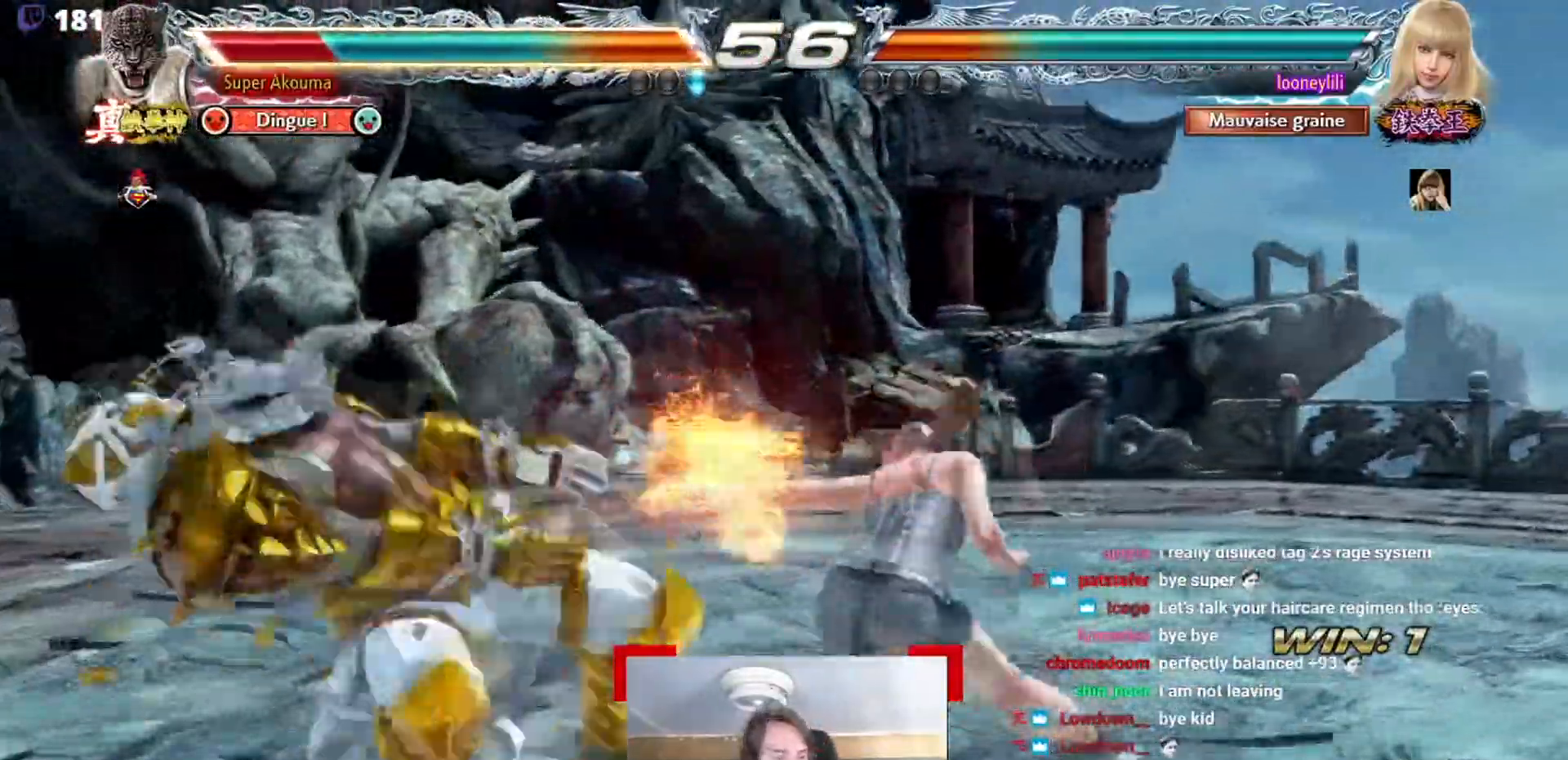
{"buttons": [], "events": [[17, "CROSS", "up"], [33, "TRIANGLE", "up"], [83, "CIRCLE", "down"], [117, "CROSS", "down"], [150, "TRIANGLE", "down"], [217, "CIRCLE", "up"], [283, "TRIANGLE", "up"], [334, "CROSS", "up"]]}
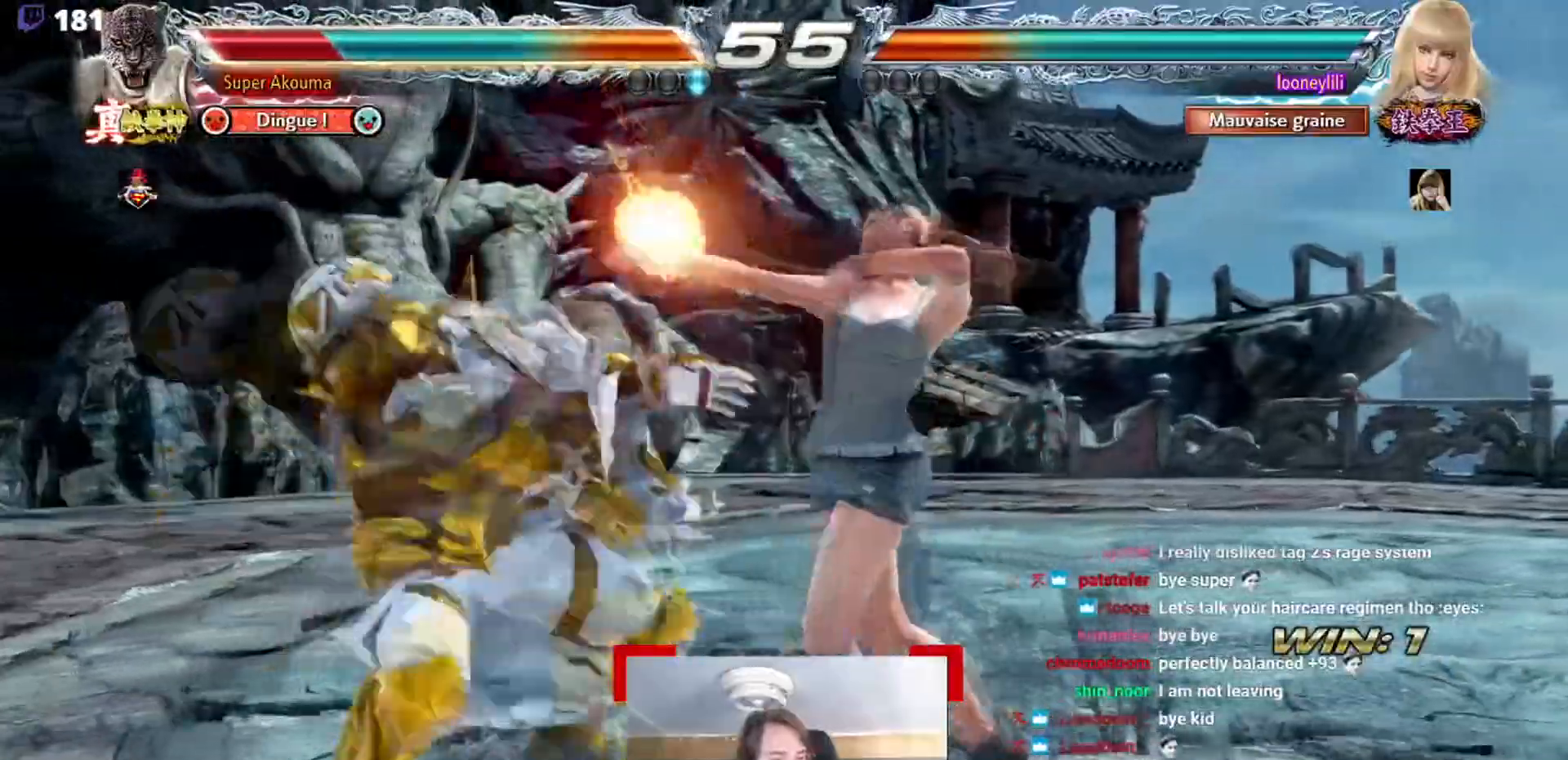
{"buttons": [], "events": []}
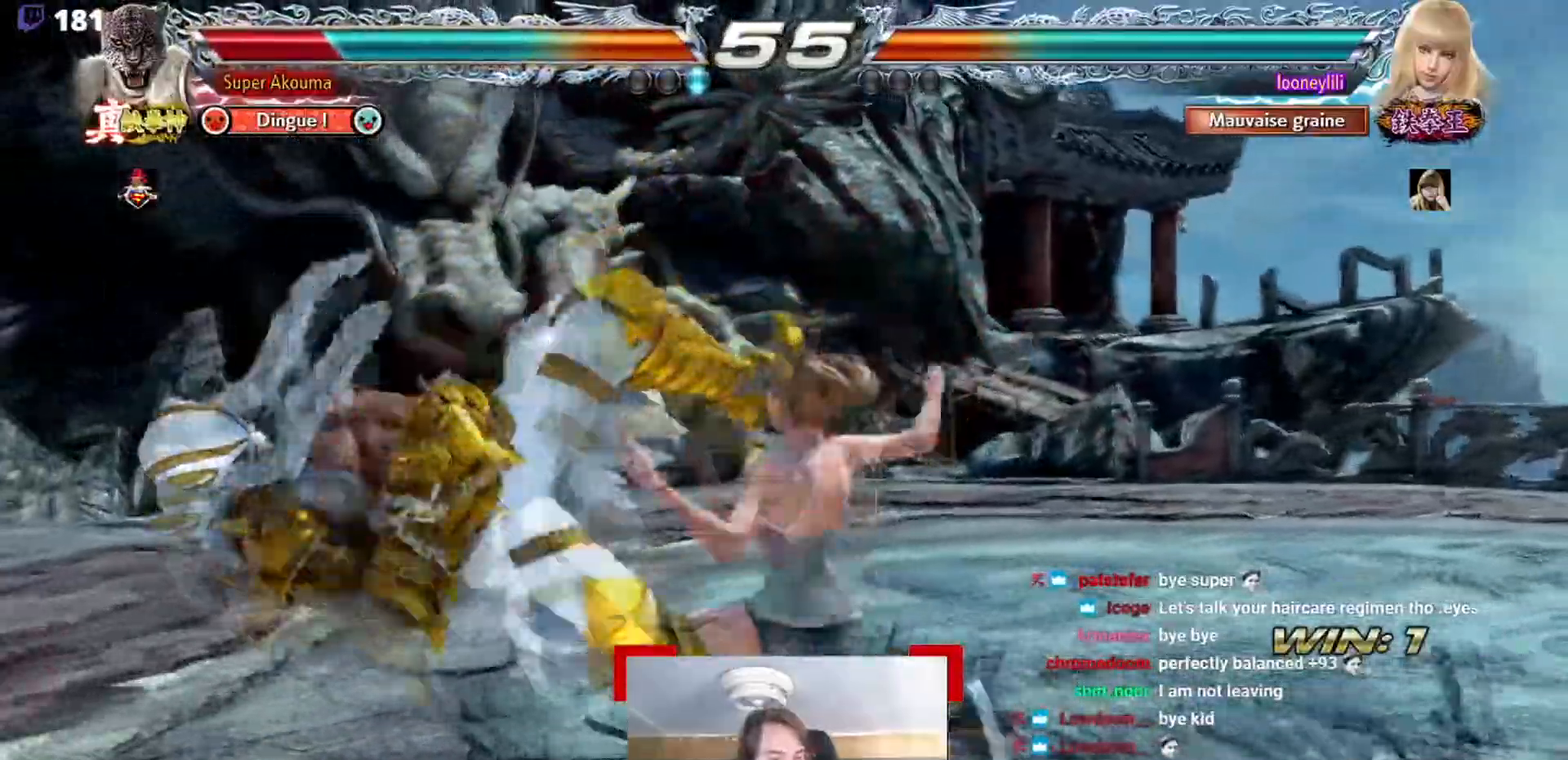
{"buttons": [], "events": []}
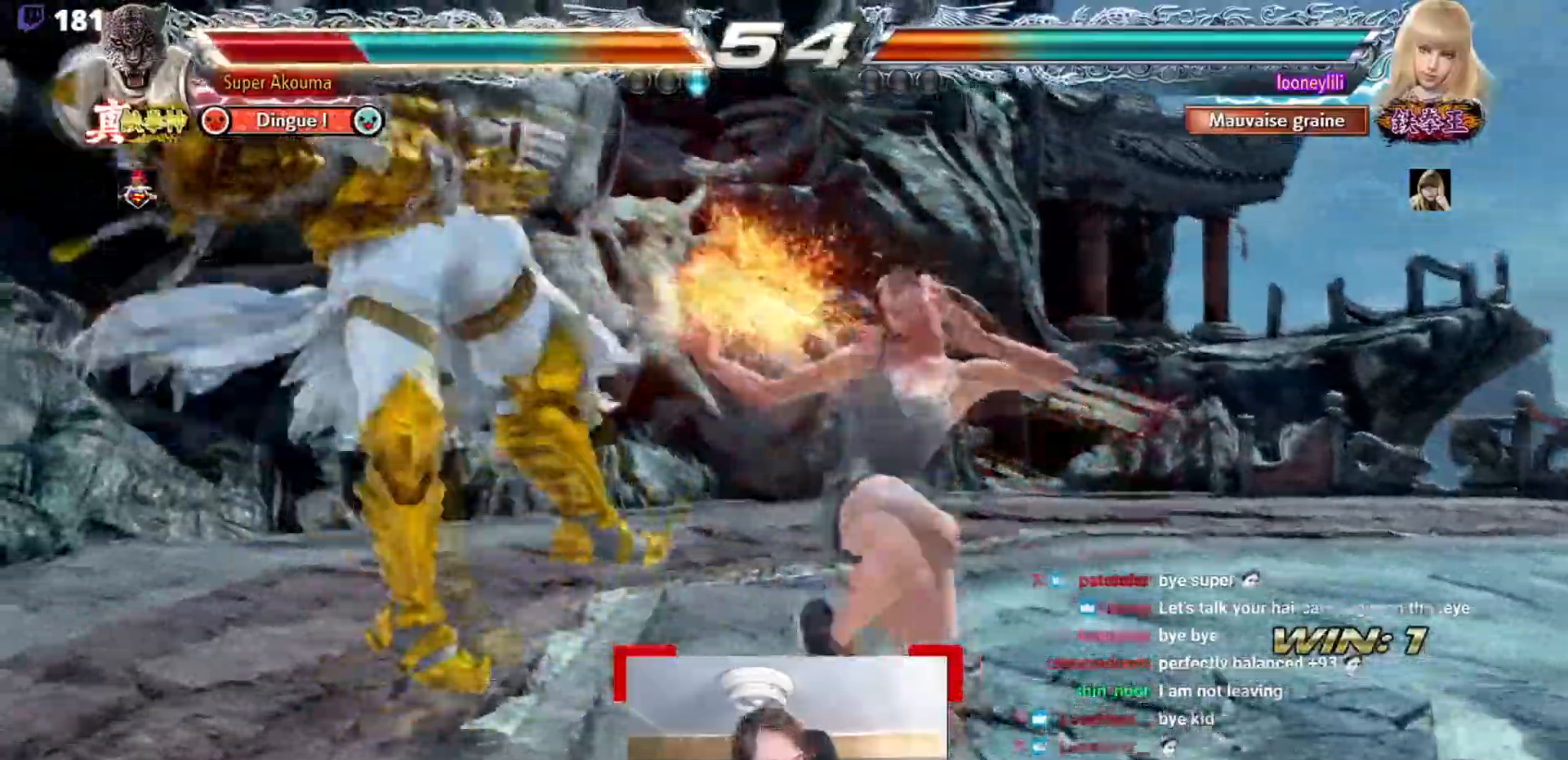
{"buttons": [], "events": []}
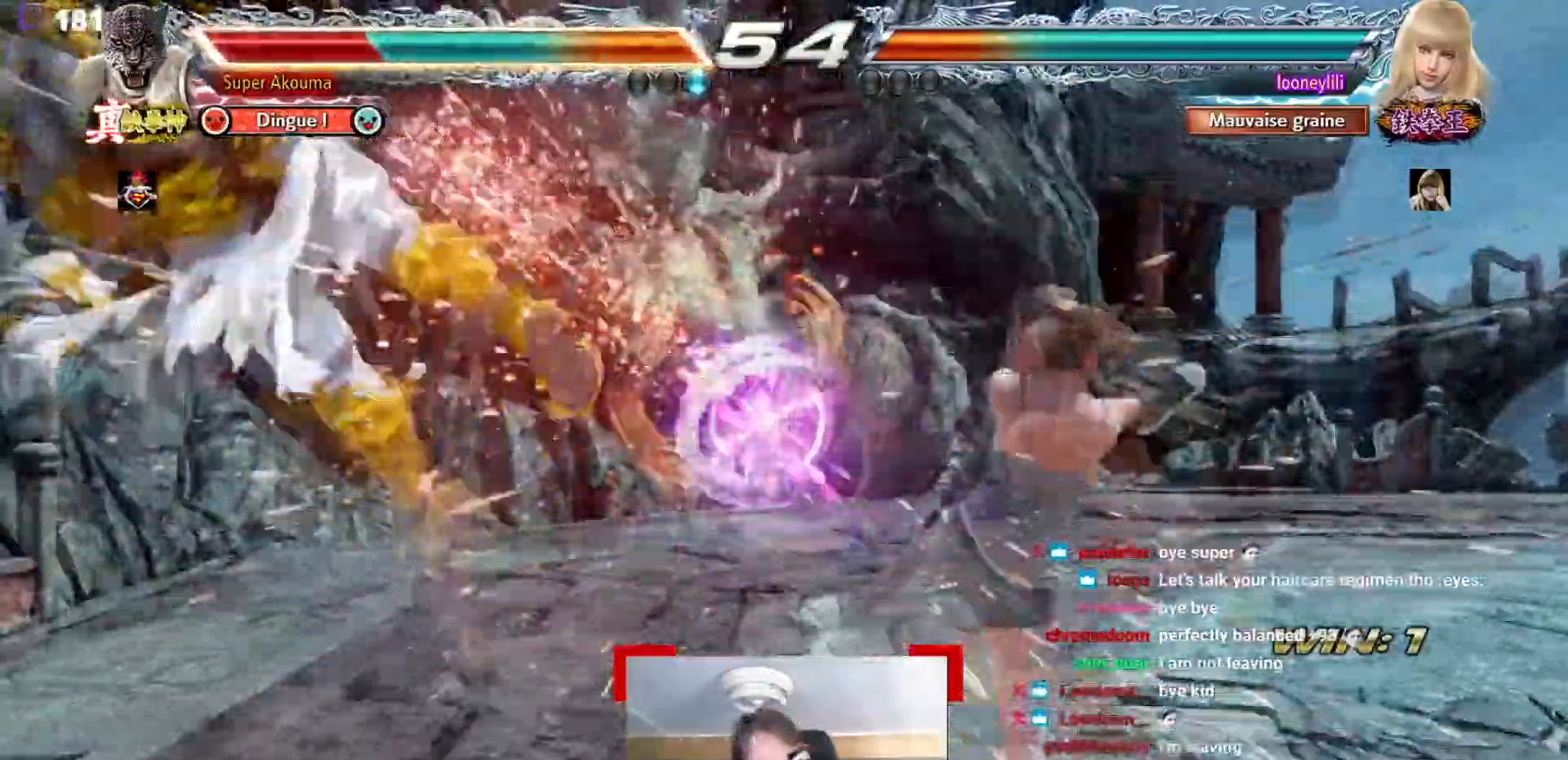
{"buttons": [], "events": []}
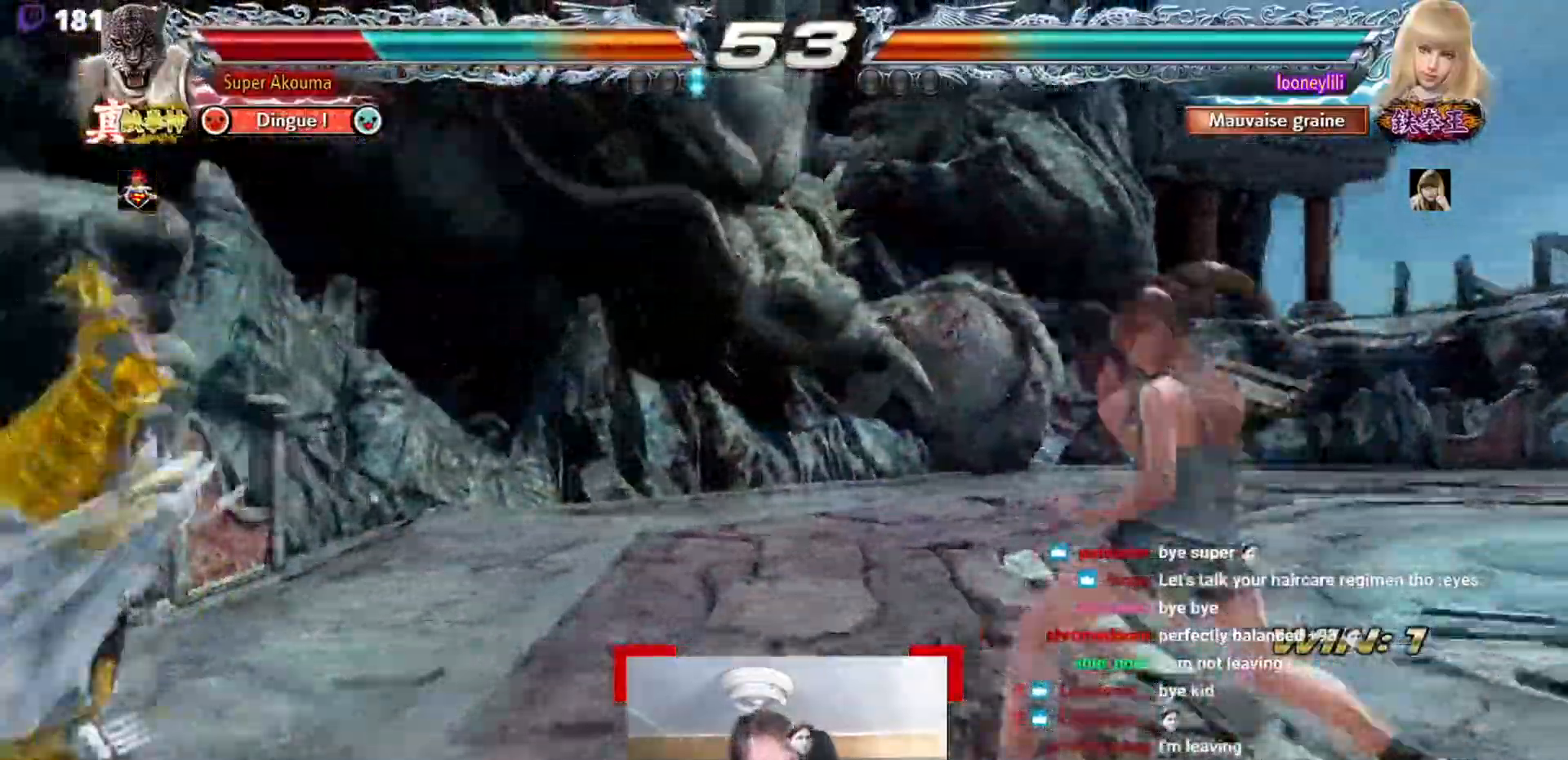
{"buttons": ["CROSS", "TRIANGLE"], "events": [[84, "CROSS", "down"], [184, "TRIANGLE", "down"], [284, "CROSS", "up"], [484, "CROSS", "down"]]}
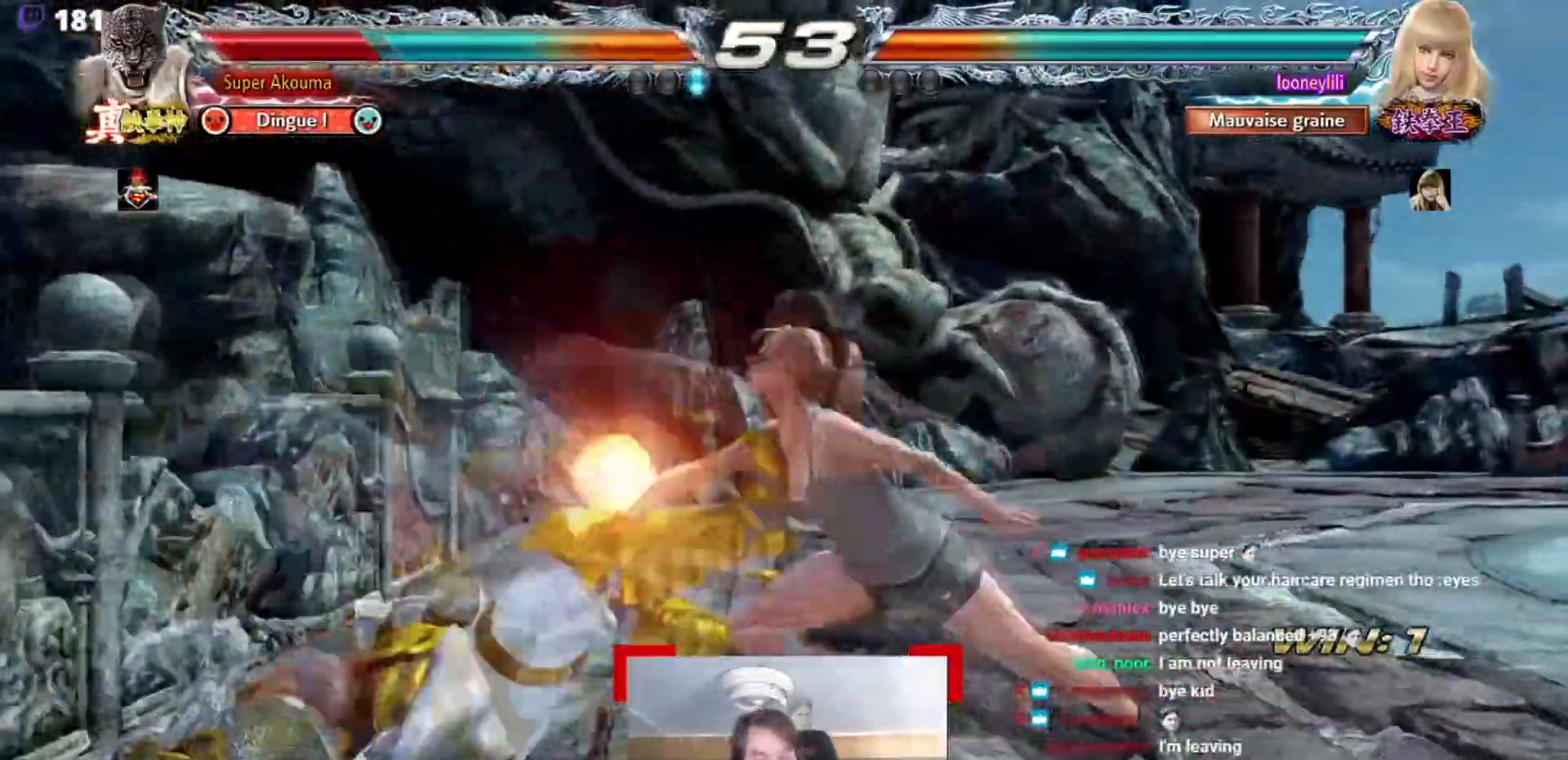
{"buttons": ["CROSS", "TRIANGLE"], "events": [[150, "CROSS", "up"], [183, "TRIANGLE", "up"], [467, "CROSS", "down"], [467, "TRIANGLE", "down"]]}
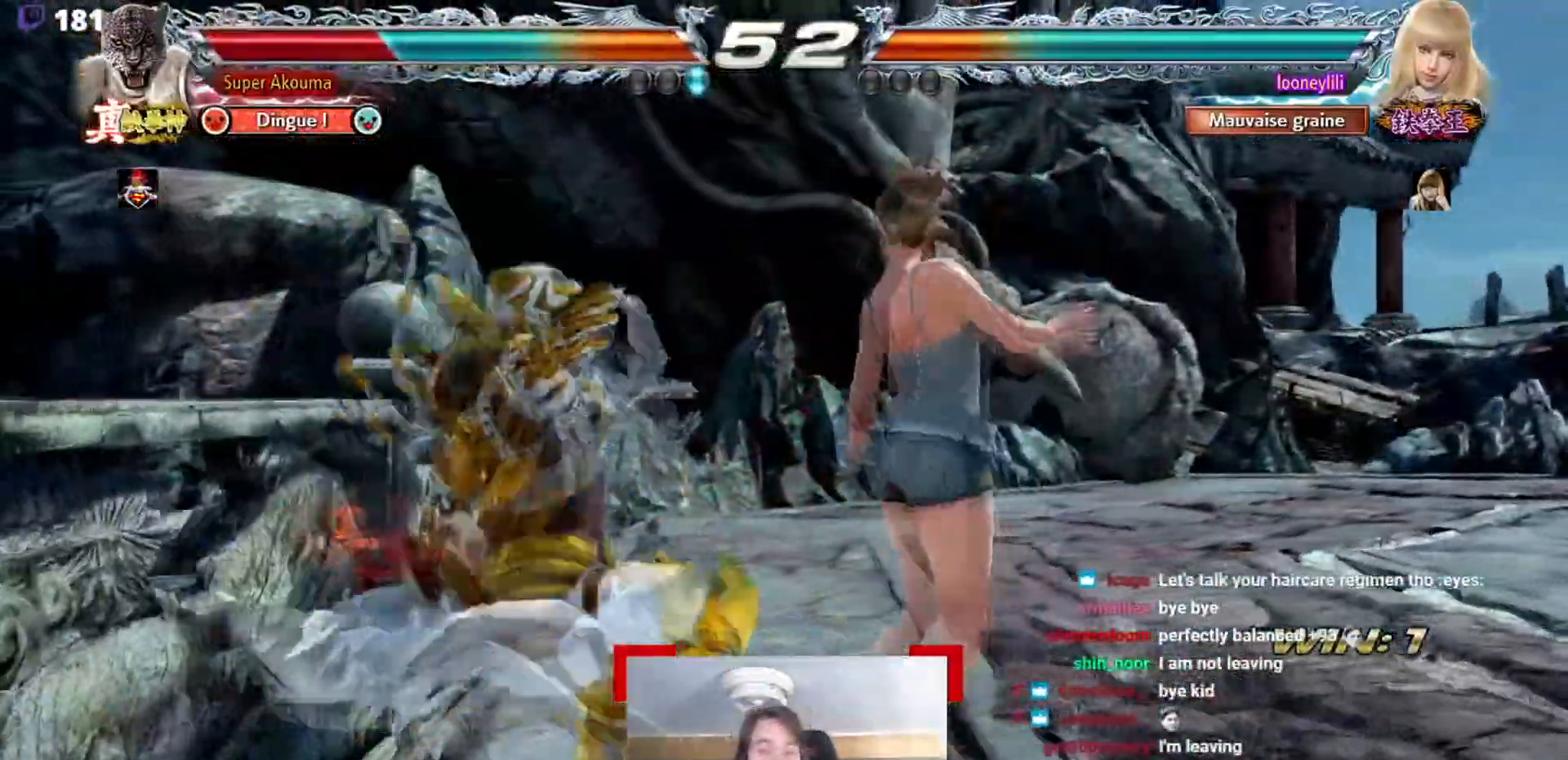
{"buttons": ["CROSS", "TRIANGLE"], "events": [[150, "CROSS", "up"], [167, "CROSS", "down"], [184, "TRIANGLE", "up"], [234, "TRIANGLE", "down"], [317, "CROSS", "up"], [384, "CROSS", "down"]]}
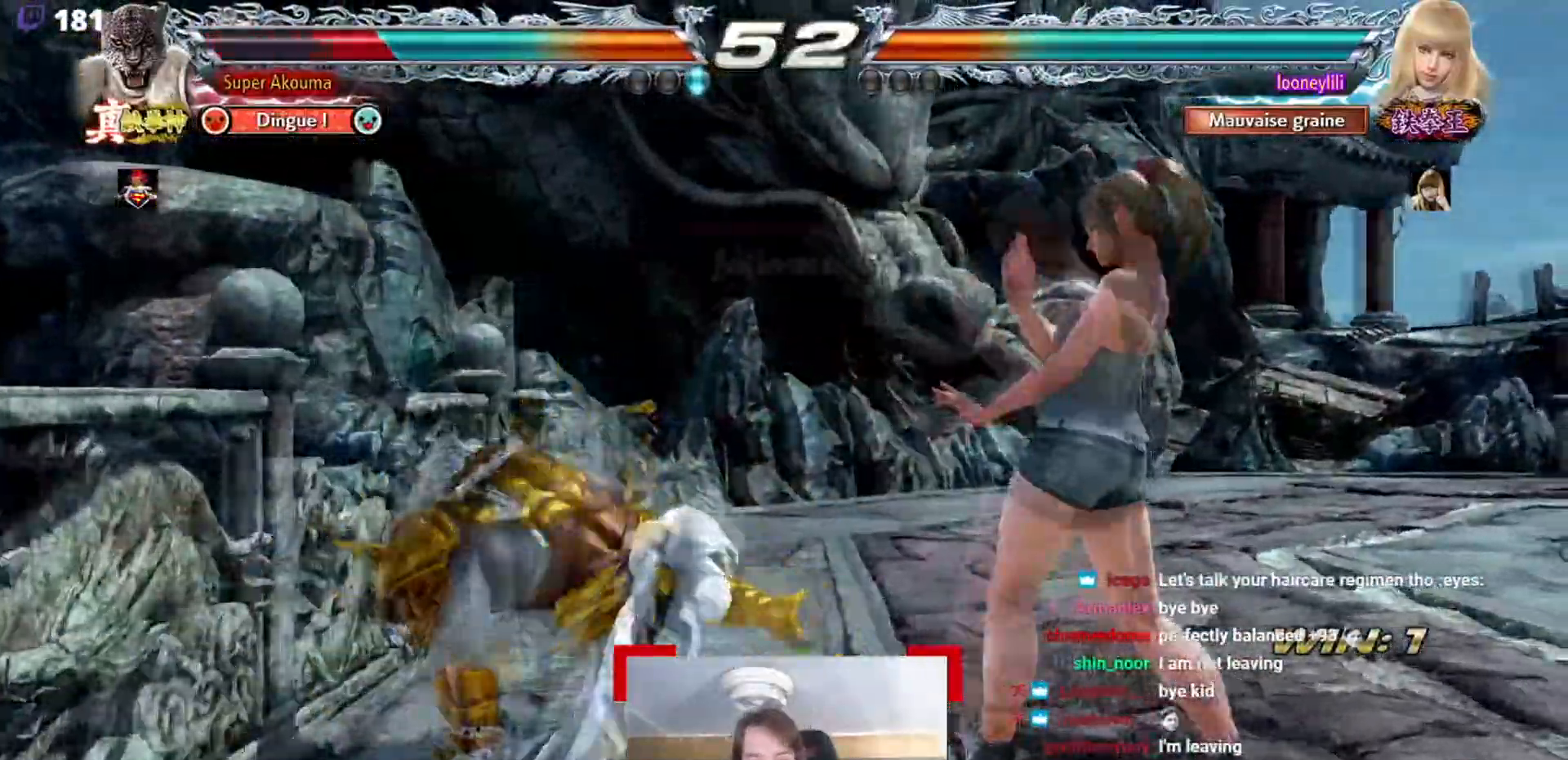
{"buttons": [], "events": [[50, "CROSS", "up"], [117, "TRIANGLE", "up"]]}
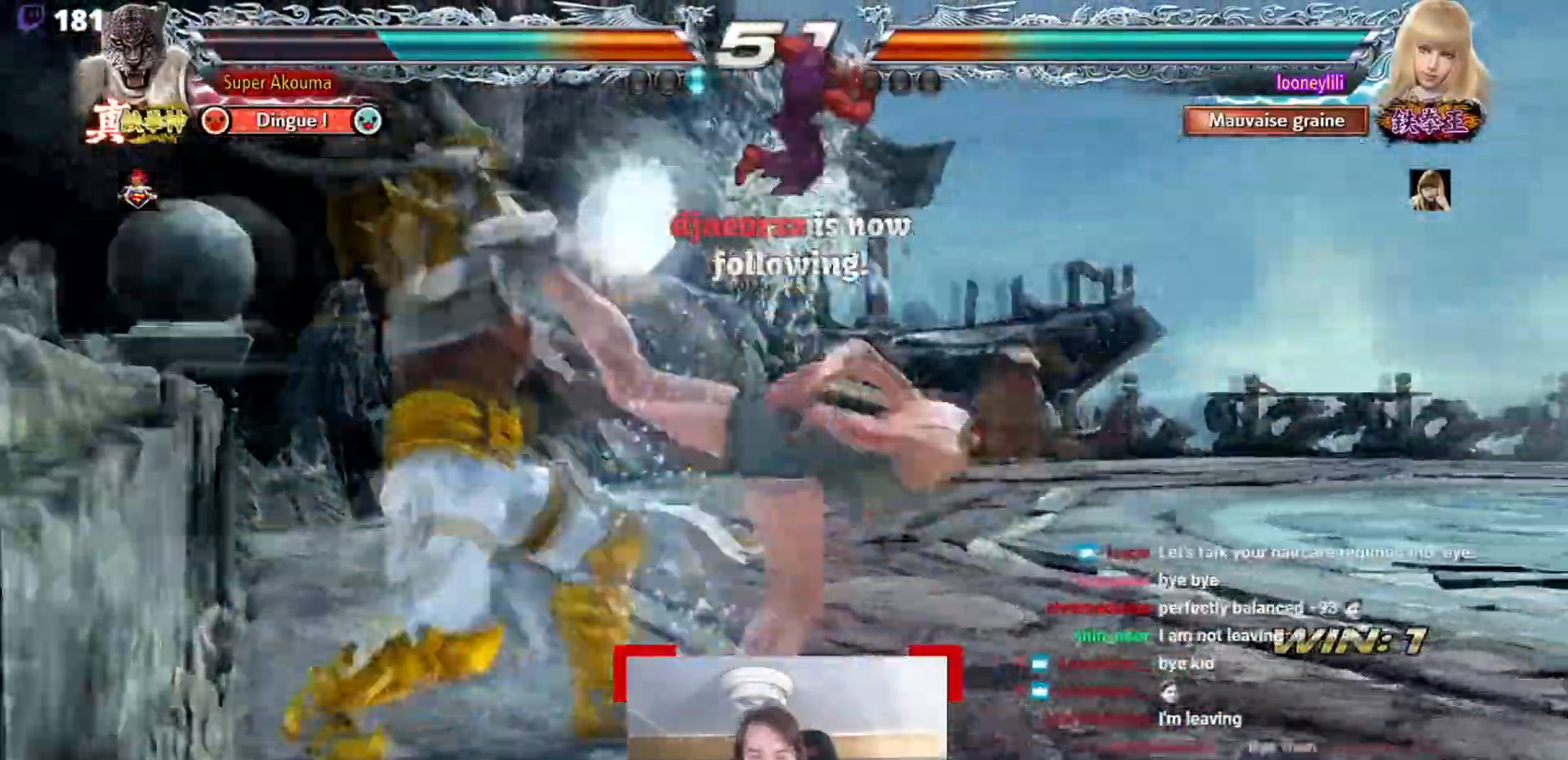
{"buttons": [], "events": []}
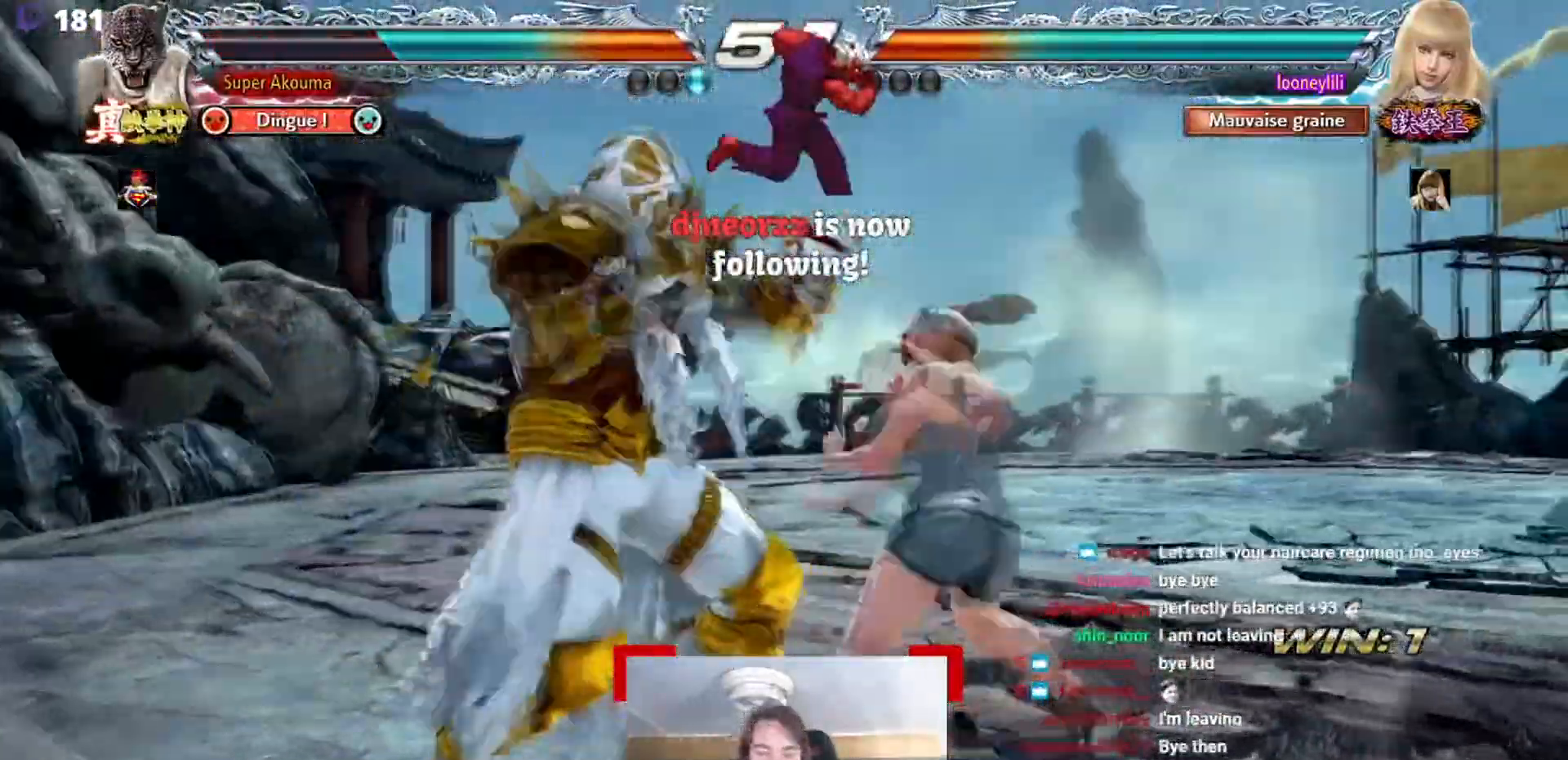
{"buttons": [], "events": []}
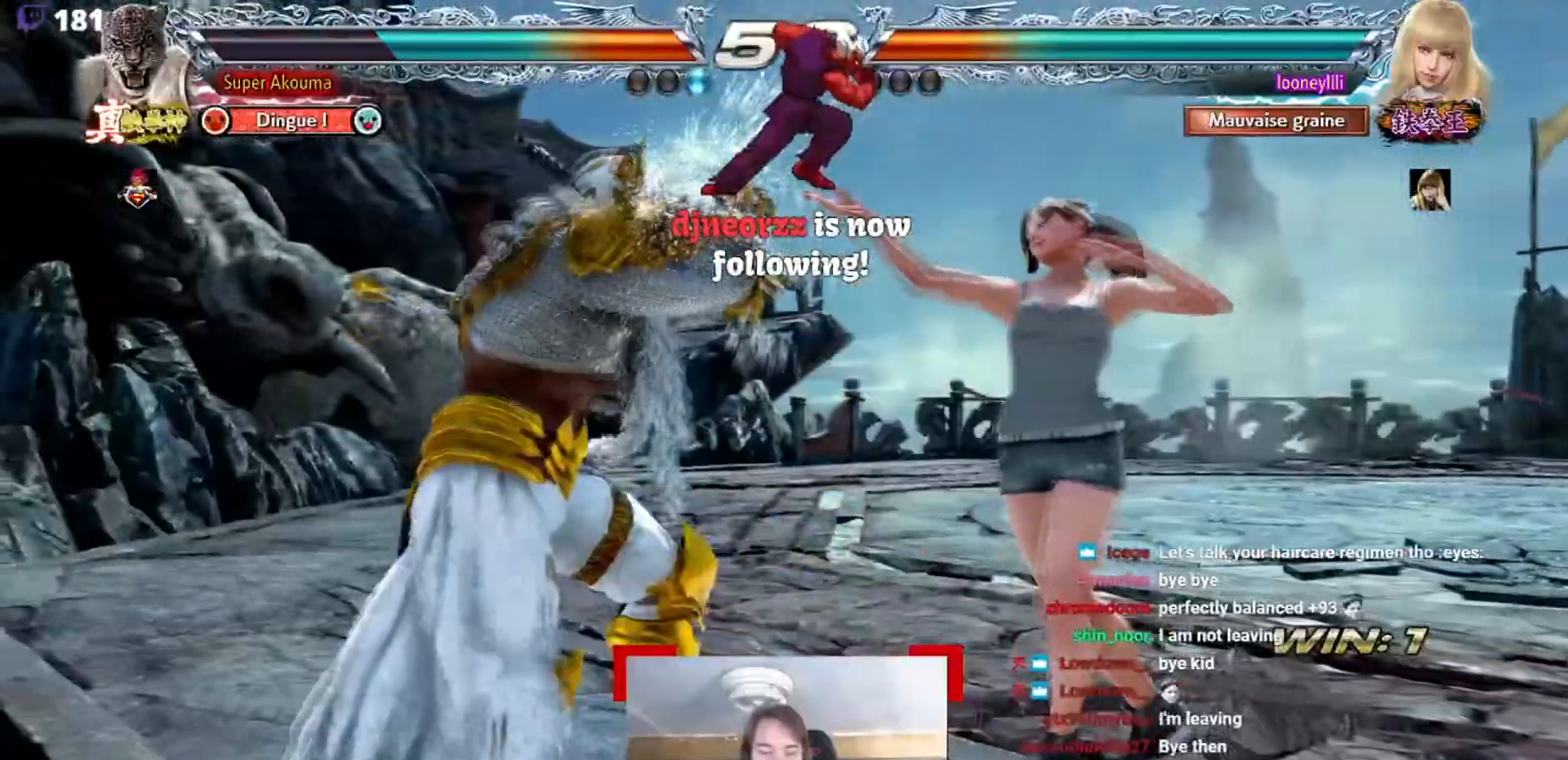
{"buttons": [], "events": []}
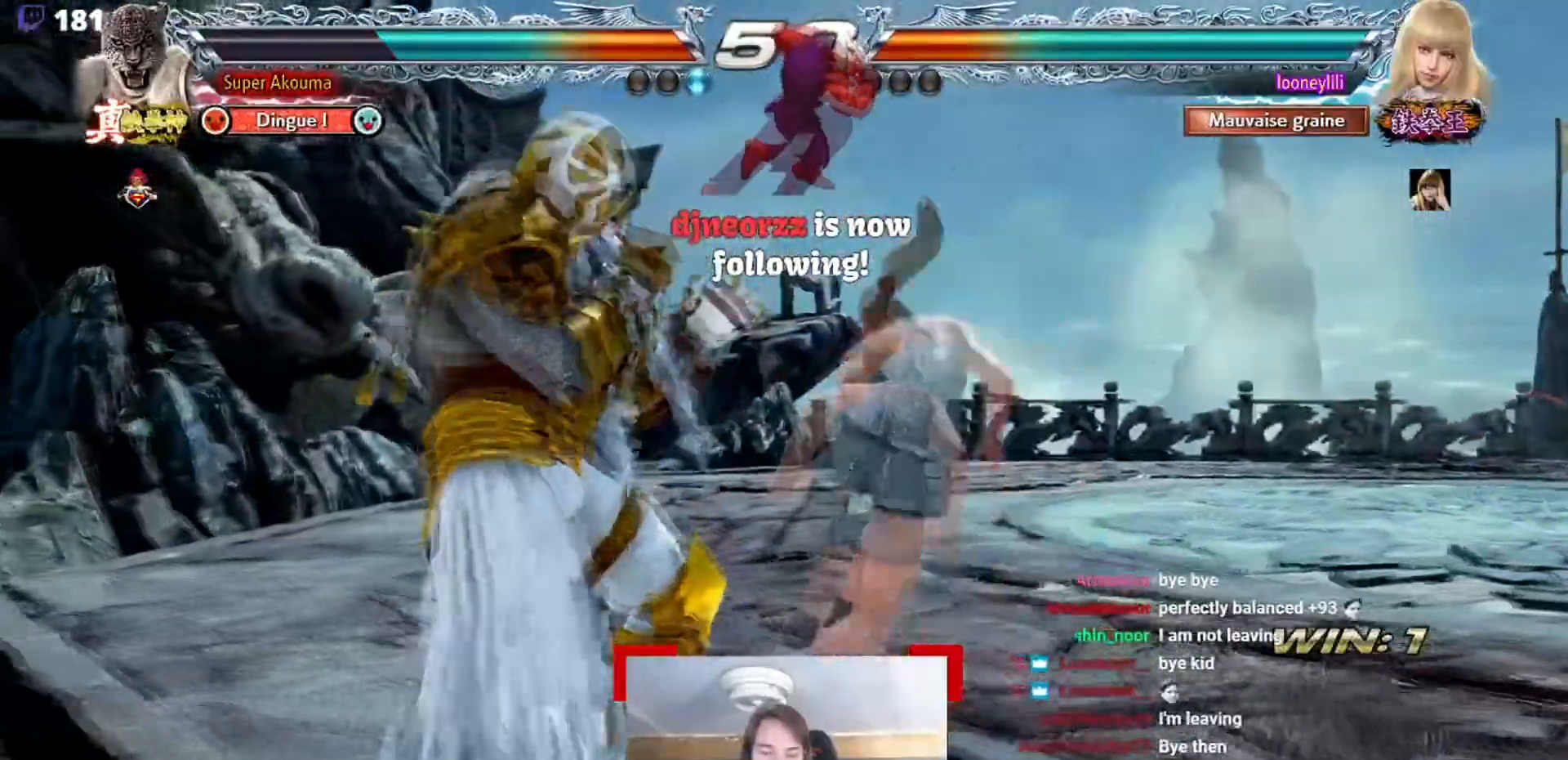
{"buttons": [], "events": []}
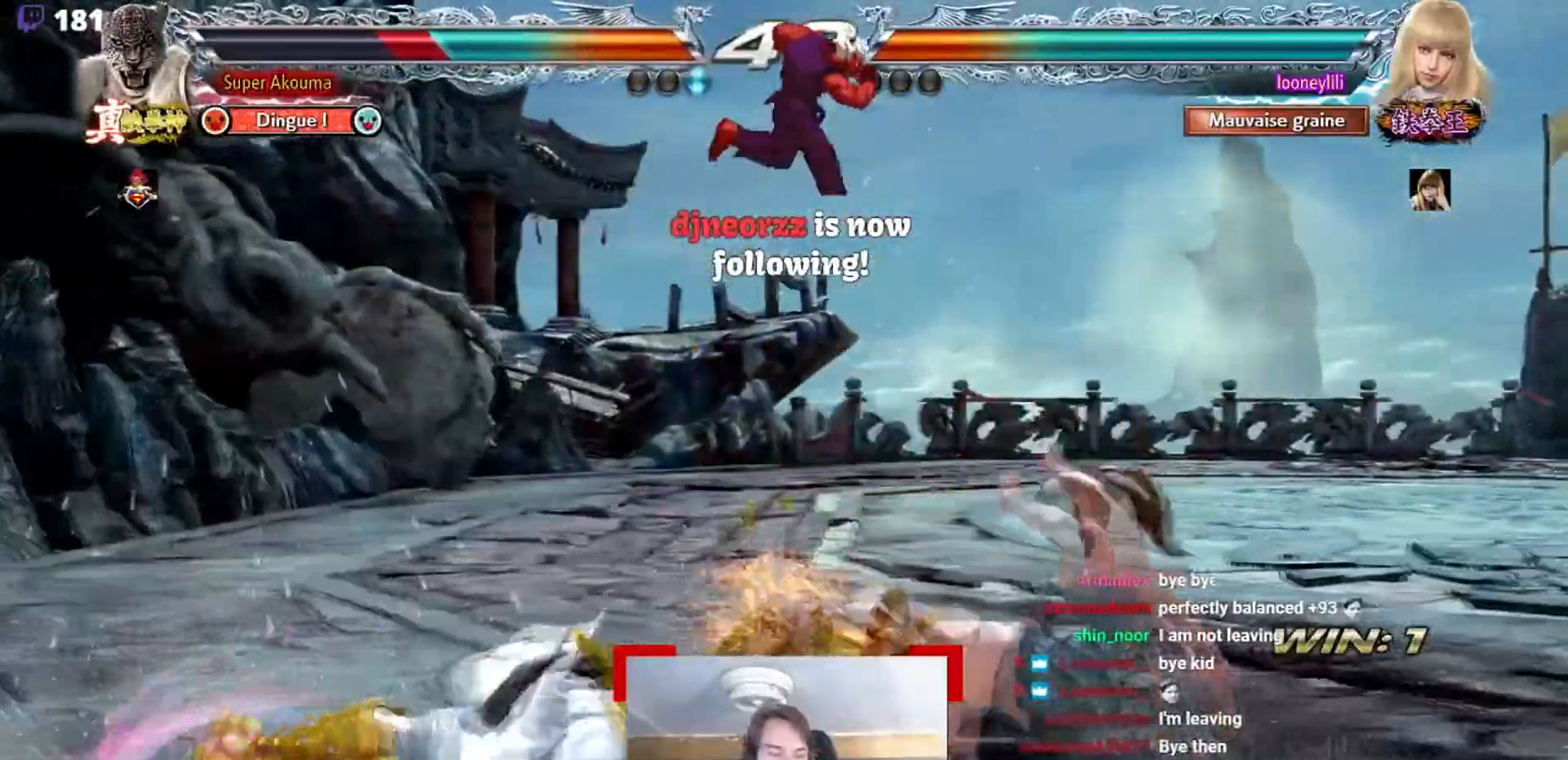
{"buttons": ["CROSS"], "events": [[501, "CROSS", "down"]]}
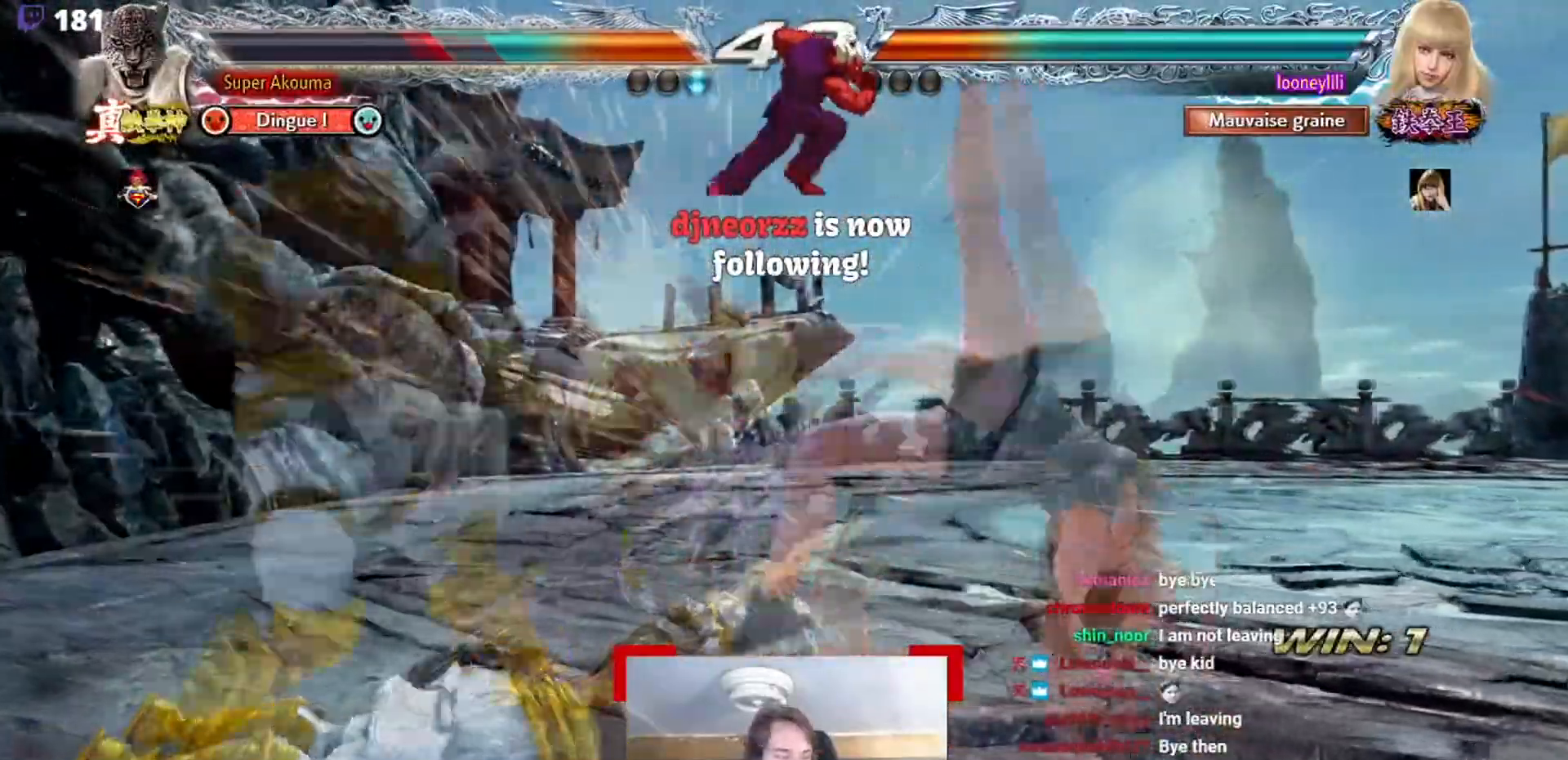
{"buttons": ["CROSS"], "events": [[100, "TRIANGLE", "down"], [183, "CROSS", "up"], [217, "TRIANGLE", "up"], [267, "CROSS", "down"], [300, "TRIANGLE", "down"], [417, "CROSS", "up"], [450, "TRIANGLE", "up"], [467, "CROSS", "down"]]}
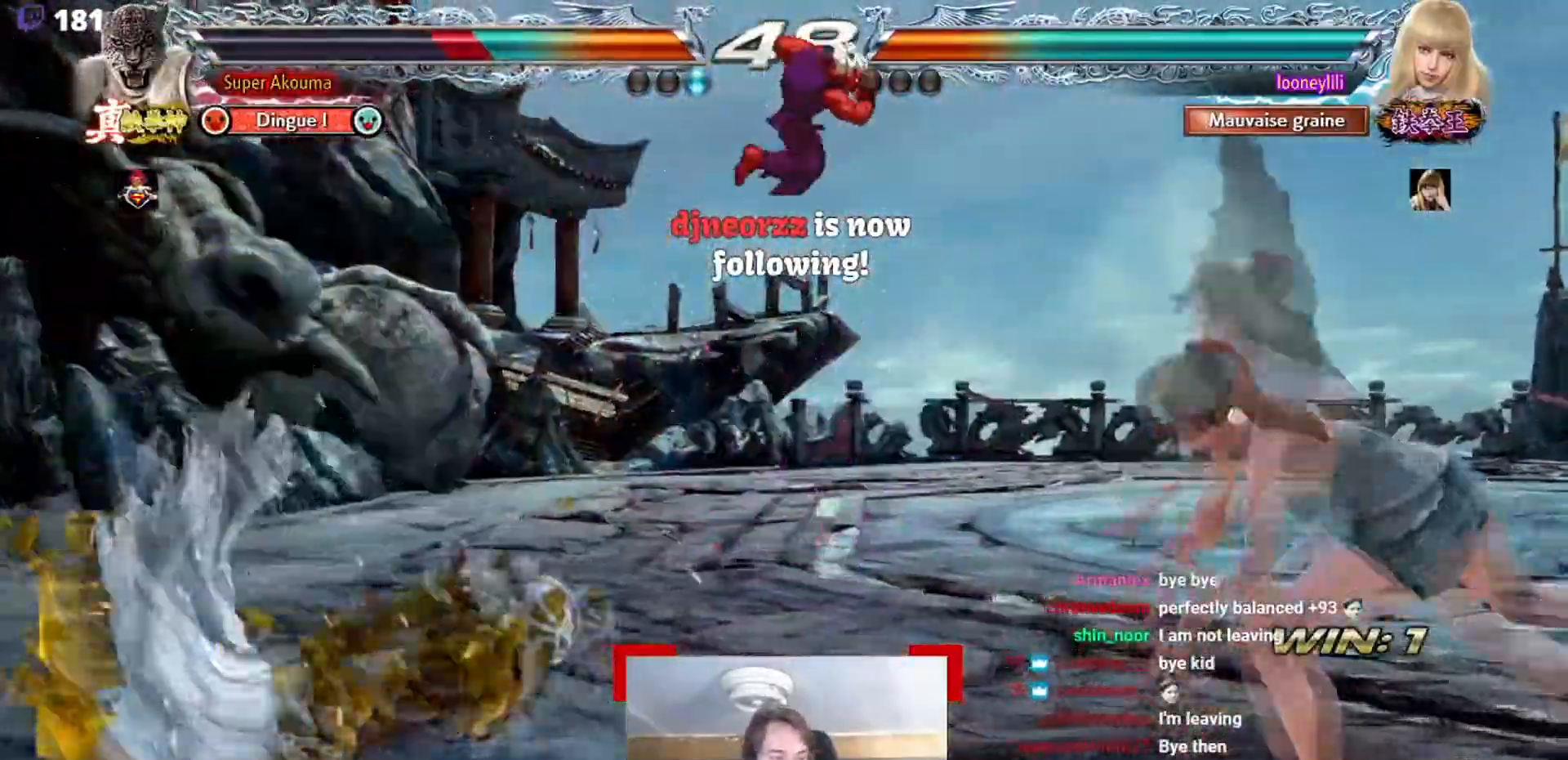
{"buttons": [], "events": [[17, "TRIANGLE", "down"], [117, "CROSS", "up"], [117, "TRIANGLE", "up"], [184, "CROSS", "down"], [184, "TRIANGLE", "down"], [417, "TRIANGLE", "up"], [484, "CROSS", "up"]]}